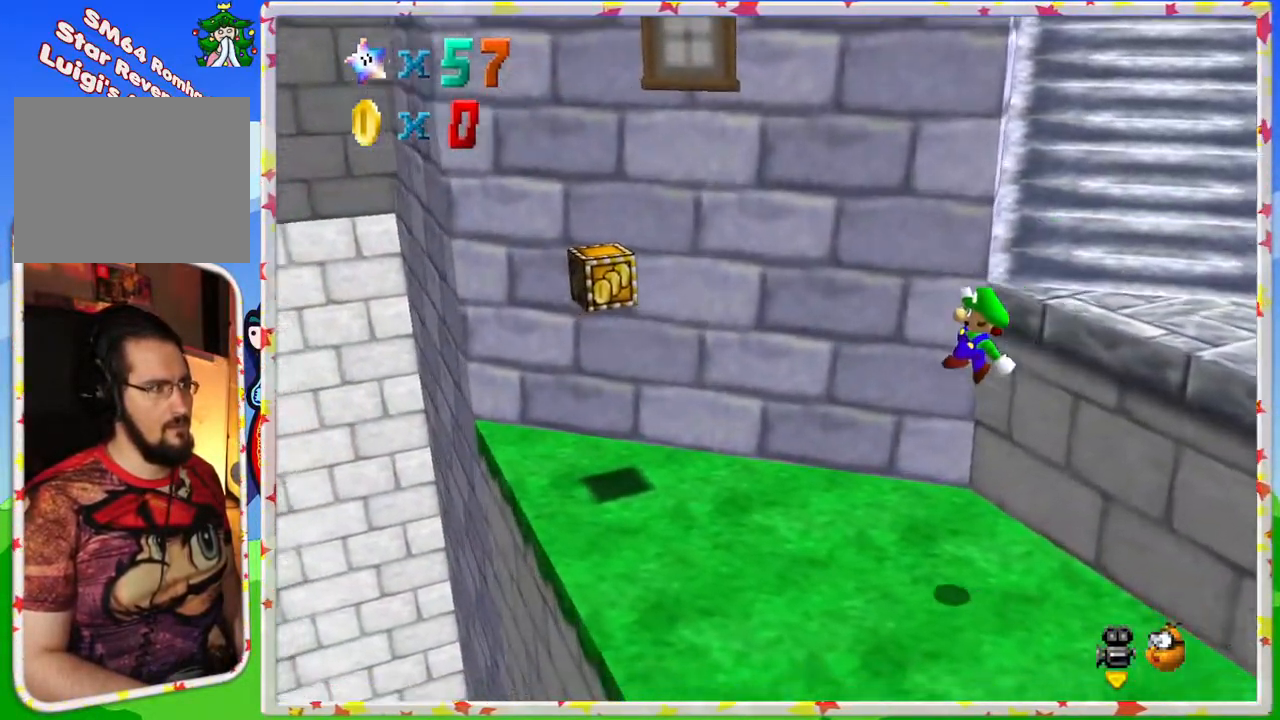
Gameplay with a controller (Nintendo layout); each line is a JSON object with the inputs held at the frame after it. "events" lists button and stick changes between this image and that frame as [ms after this image, input, new state], when the widget could be followed in between. Not read: L3 R3.
{"buttons": [], "left_stick": "up-left", "events": []}
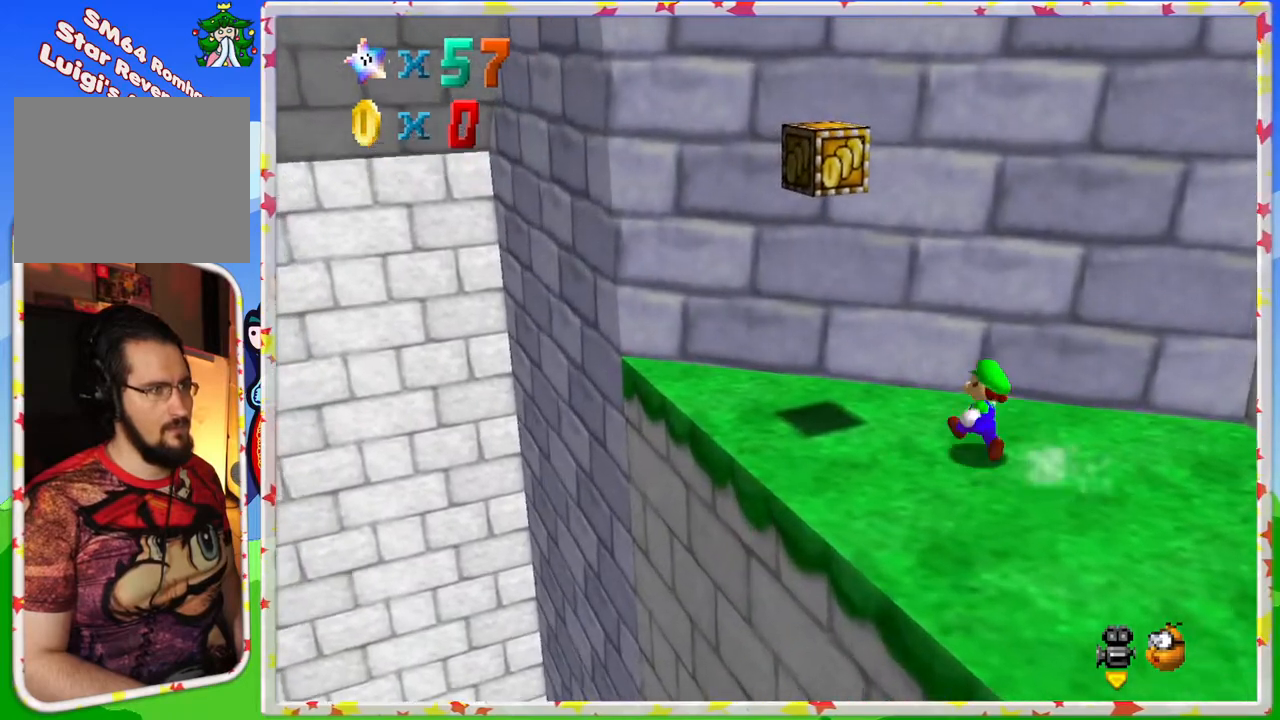
{"buttons": ["A"], "left_stick": "down-right", "events": [[317, "left_stick", "down-right"], [383, "A", "down"]]}
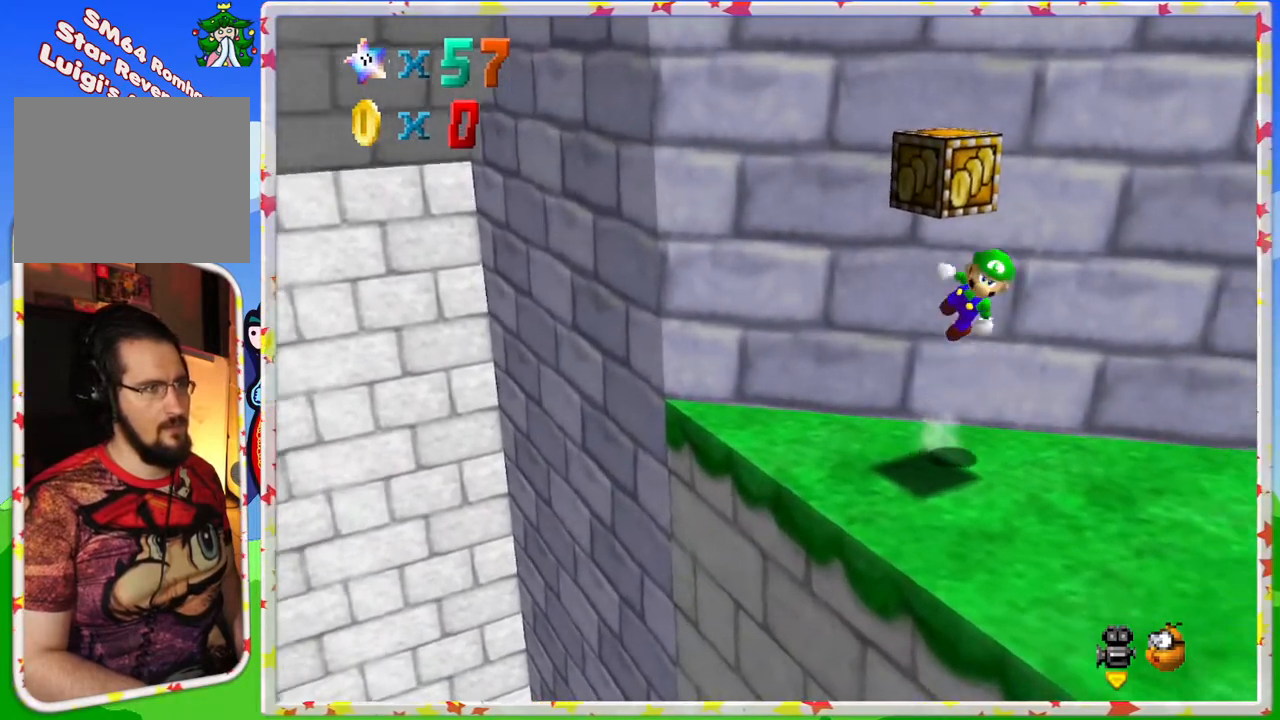
{"buttons": ["Z"], "left_stick": "center", "events": [[50, "A", "up"], [133, "Z", "down"], [183, "left_stick", "down-left"], [367, "left_stick", "center"]]}
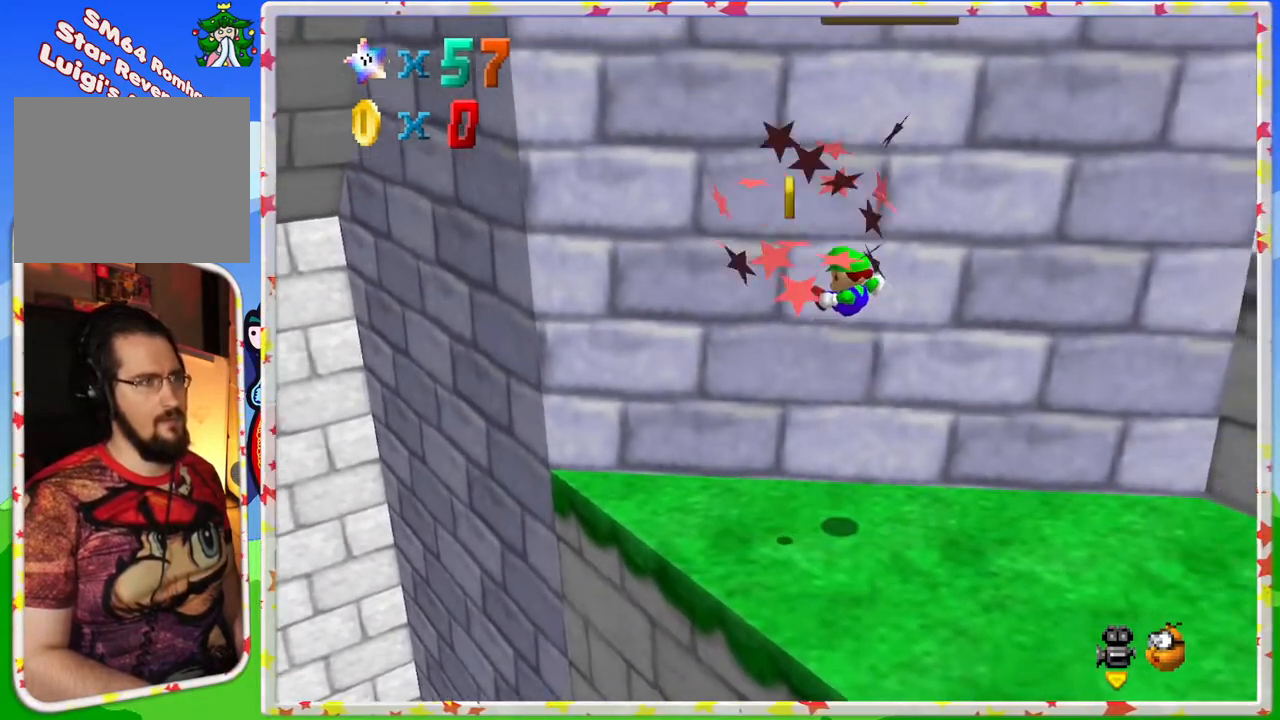
{"buttons": [], "left_stick": "up-left", "events": [[233, "Z", "up"], [433, "left_stick", "up-left"]]}
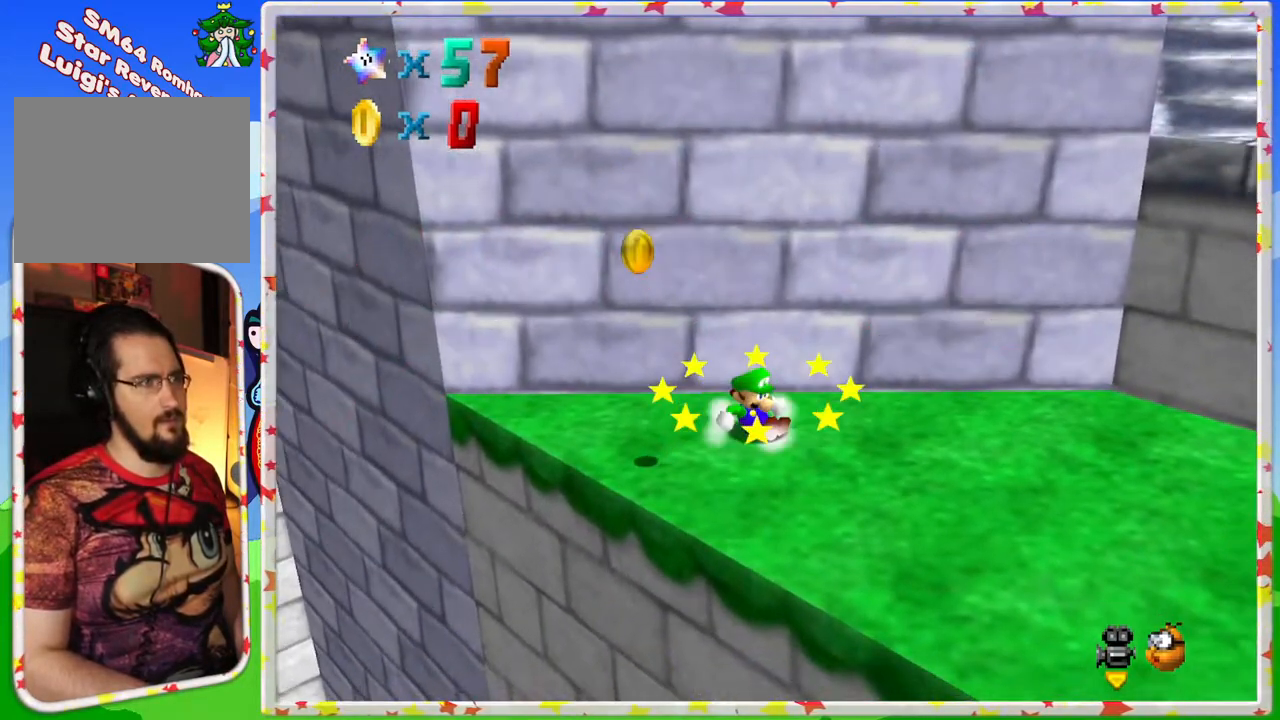
{"buttons": [], "left_stick": "up-left", "events": []}
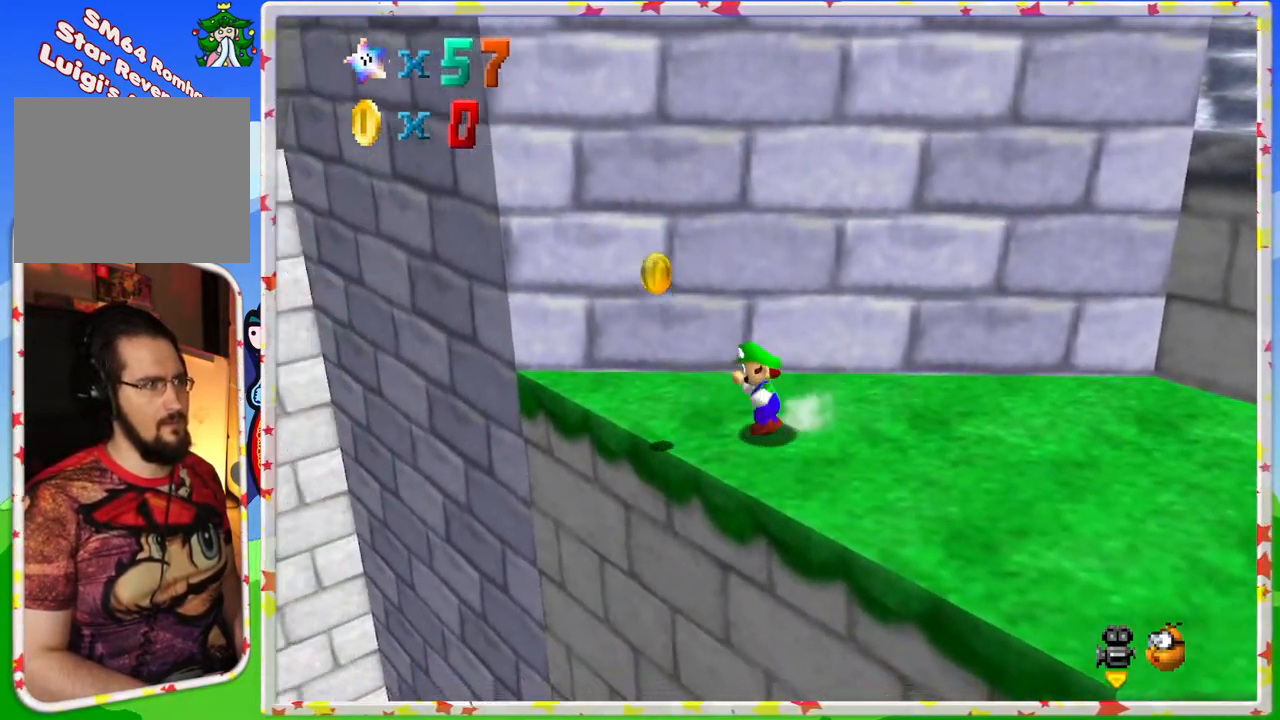
{"buttons": [], "left_stick": "right", "events": [[50, "left_stick", "up"], [333, "left_stick", "right"]]}
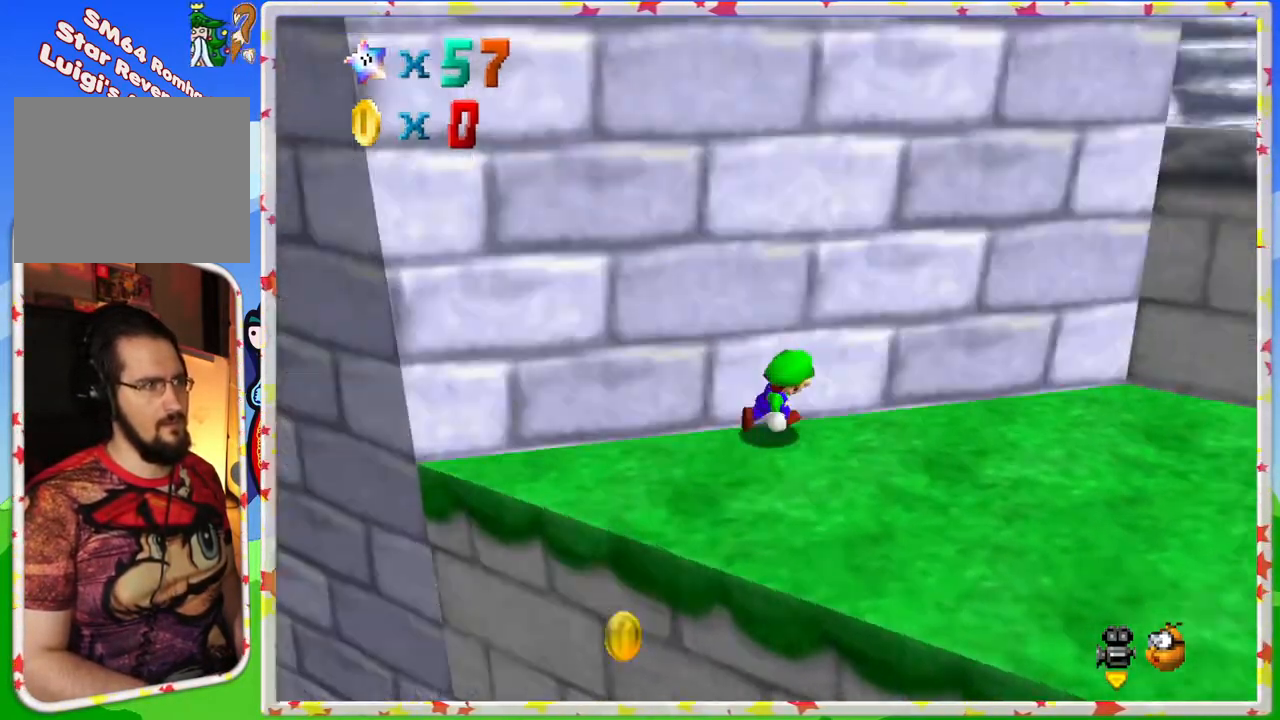
{"buttons": [], "left_stick": "up-right", "events": [[17, "C_LEFT", "down"], [167, "C_LEFT", "up"], [300, "A", "down"], [383, "A", "up"], [467, "left_stick", "up-right"]]}
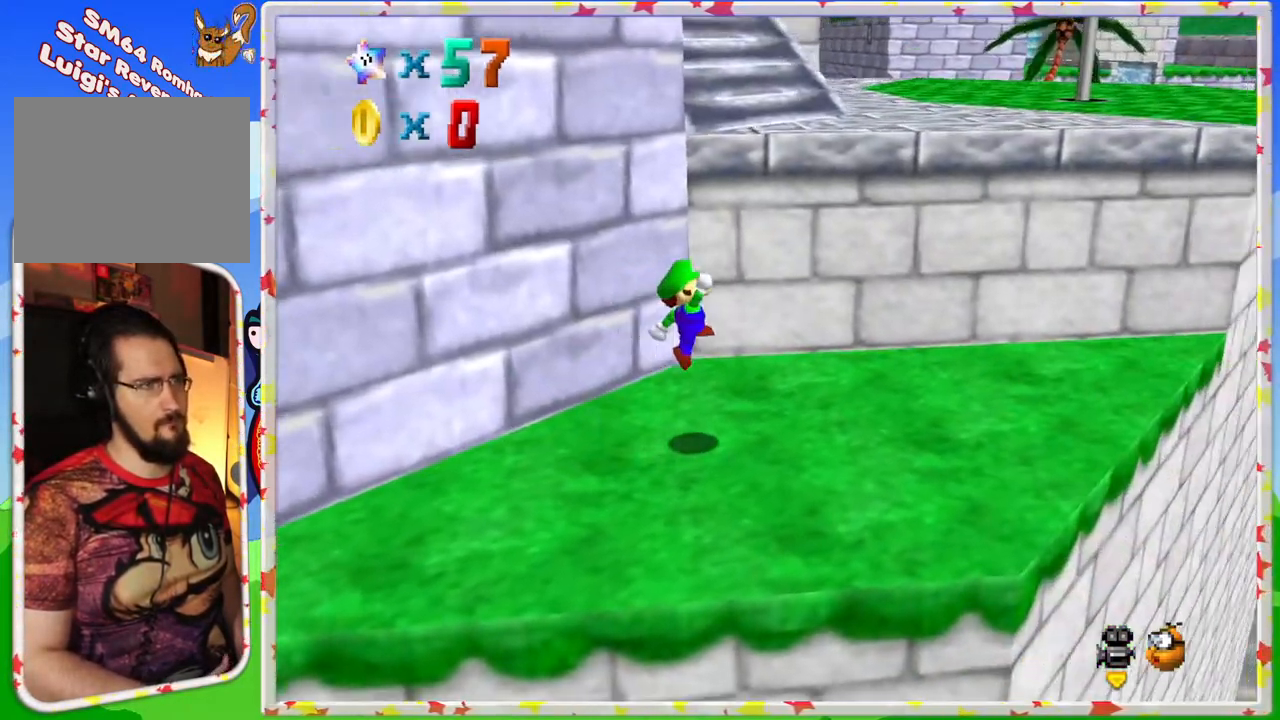
{"buttons": ["A"], "left_stick": "up", "events": [[33, "left_stick", "up"], [383, "A", "down"]]}
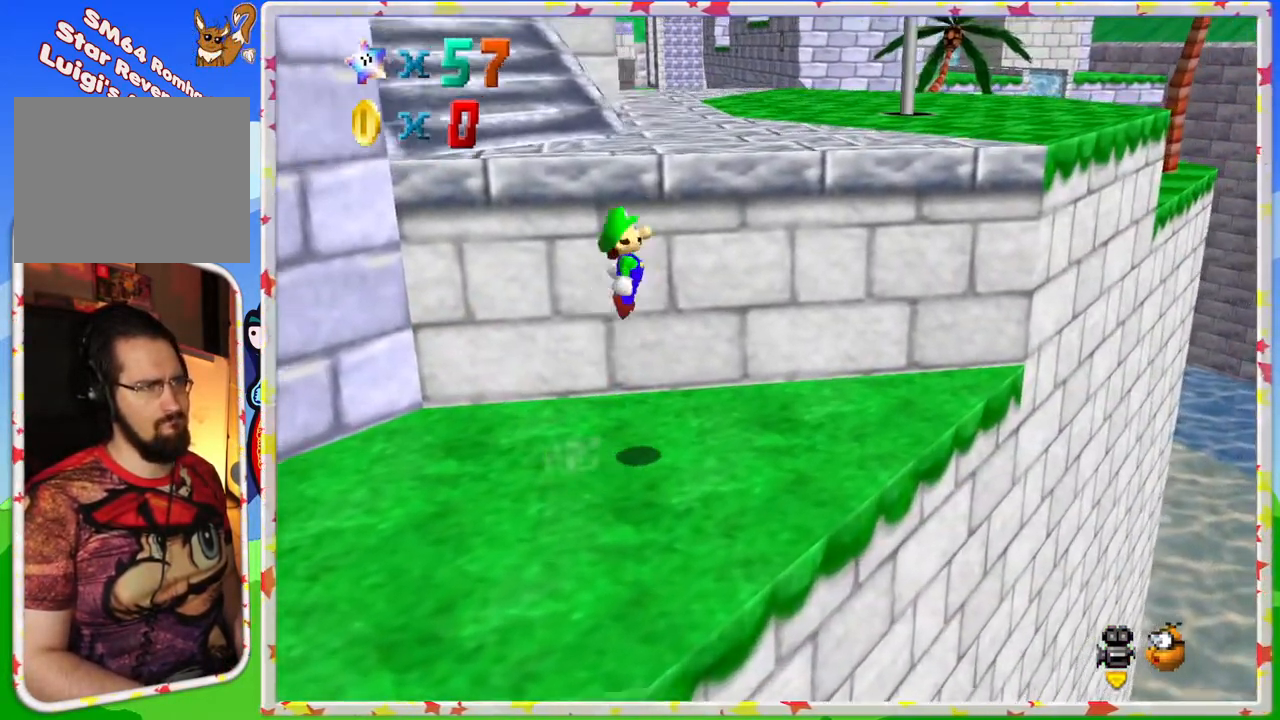
{"buttons": ["A"], "left_stick": "up", "events": []}
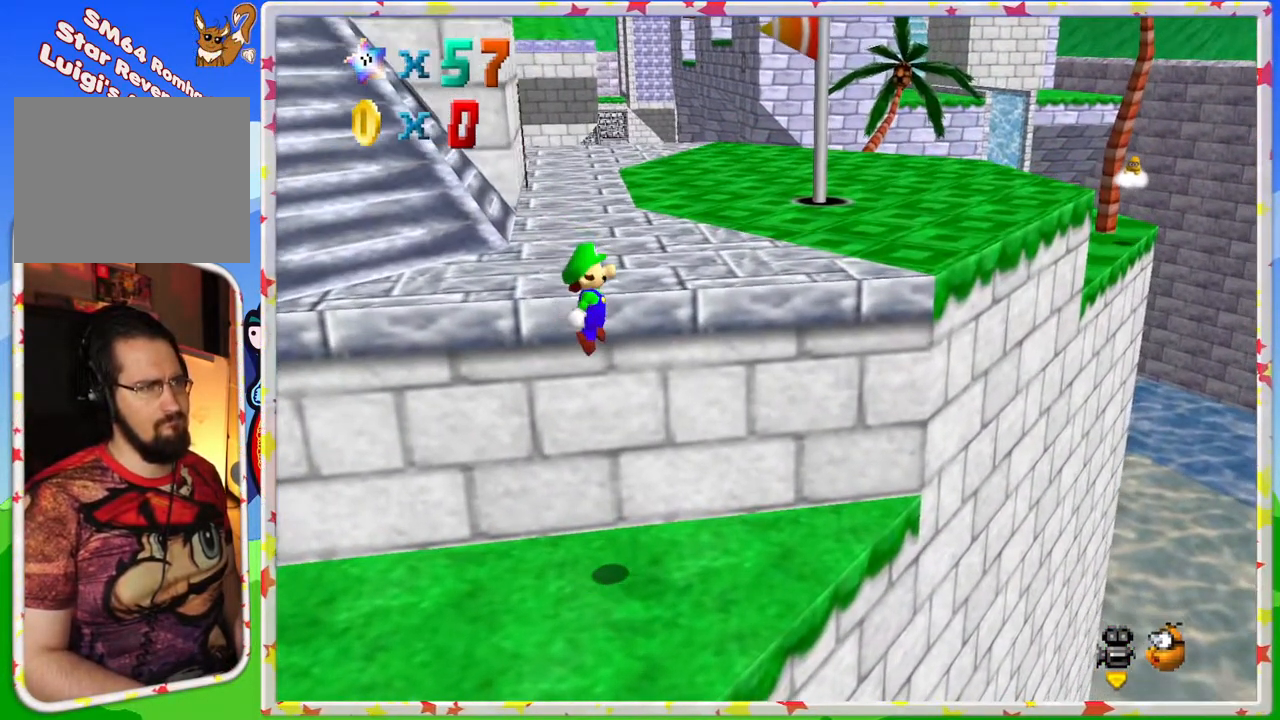
{"buttons": ["A"], "left_stick": "right", "events": [[17, "A", "up"], [400, "left_stick", "right"], [483, "A", "down"]]}
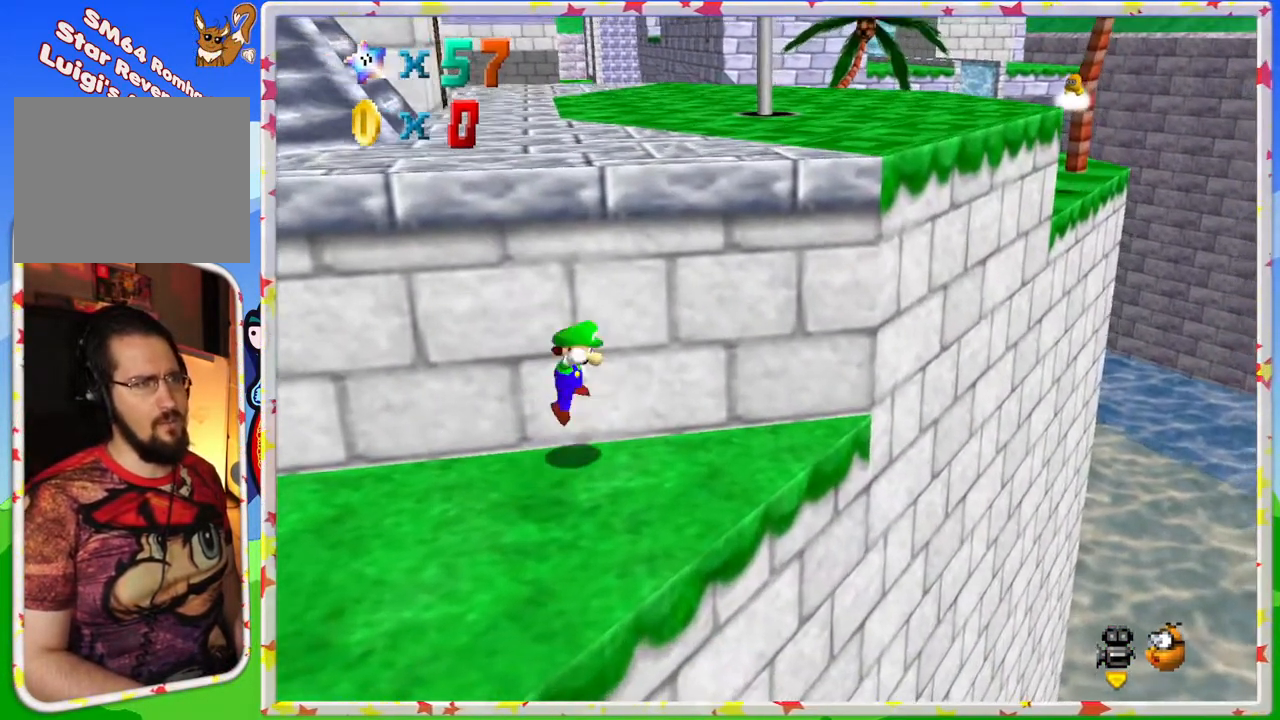
{"buttons": [], "left_stick": "up-left", "events": [[83, "left_stick", "up"], [333, "left_stick", "up-left"], [433, "A", "up"]]}
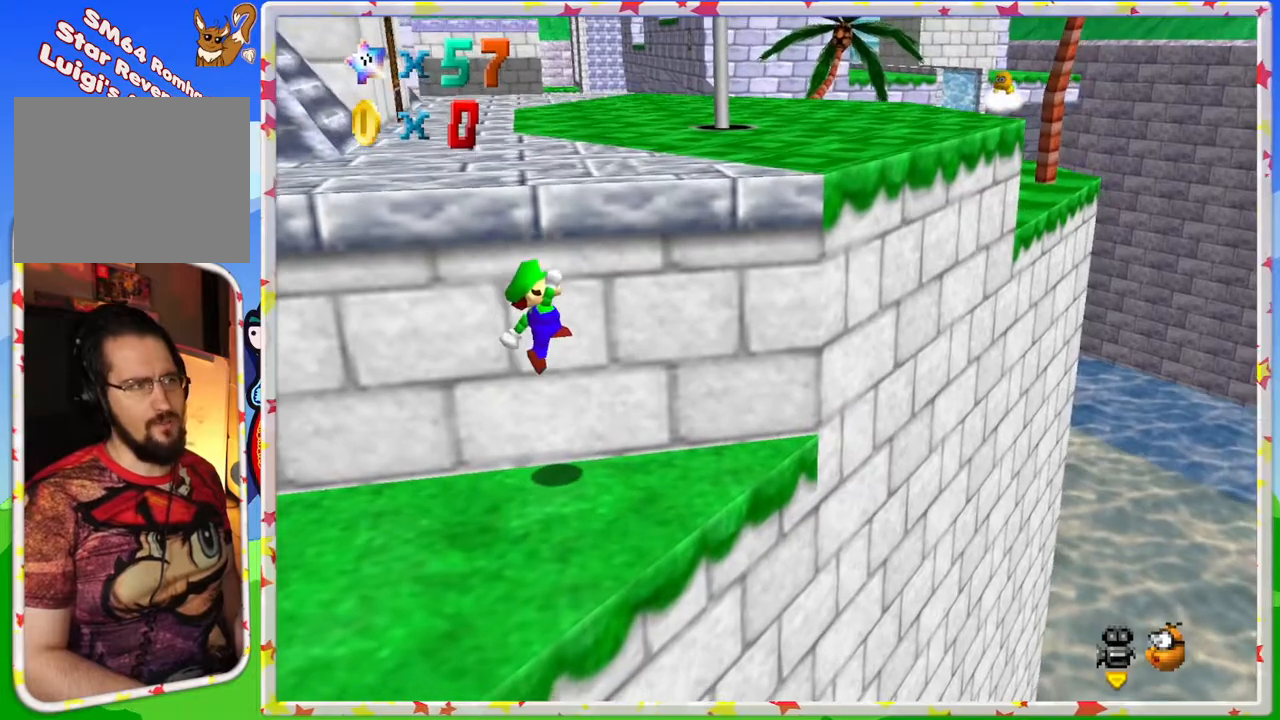
{"buttons": ["A"], "left_stick": "up", "events": [[133, "left_stick", "right"], [317, "A", "down"], [450, "left_stick", "up"]]}
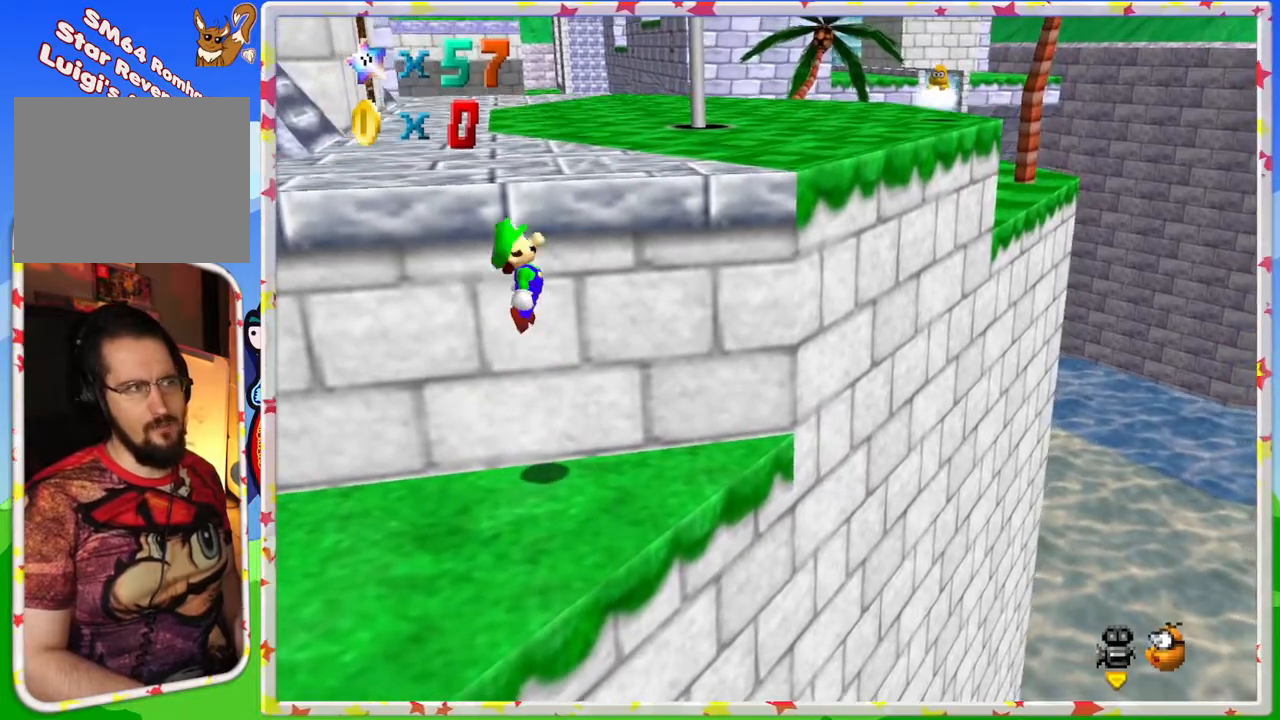
{"buttons": ["A"], "left_stick": "up", "events": [[250, "A", "up"], [417, "A", "down"]]}
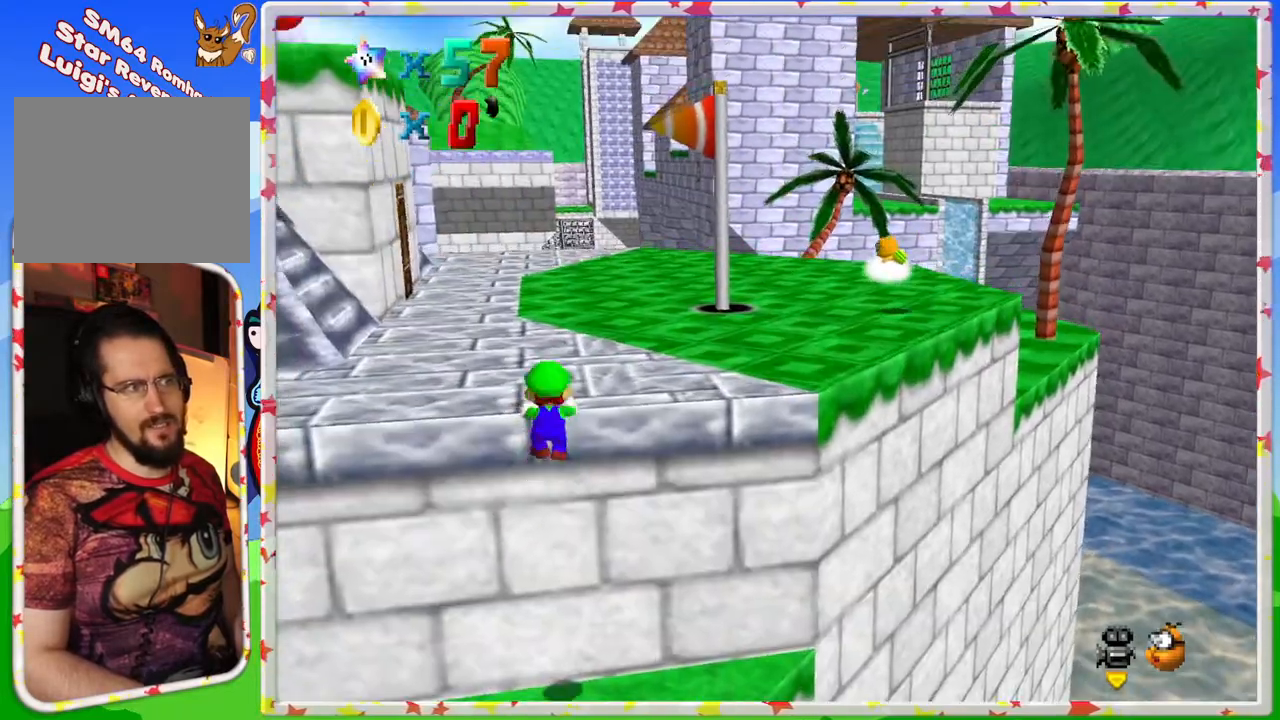
{"buttons": [], "left_stick": "up", "events": [[83, "A", "up"]]}
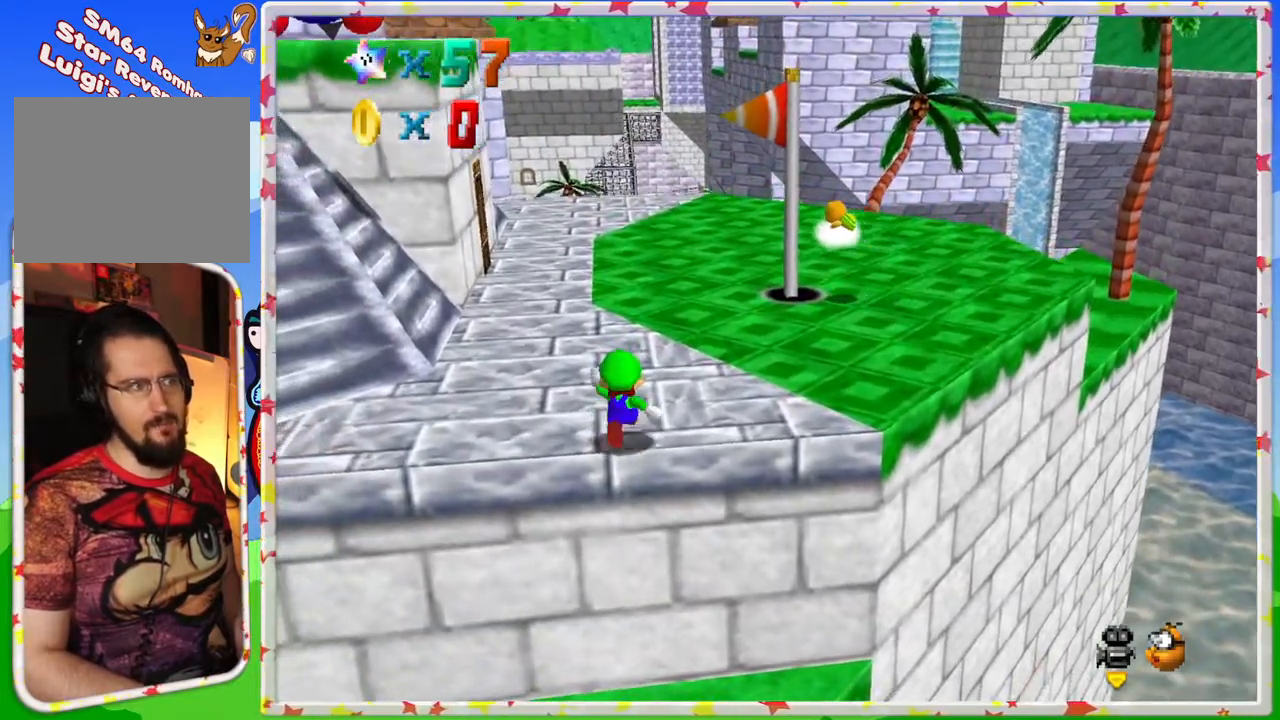
{"buttons": [], "left_stick": "up-right", "events": [[383, "left_stick", "up-right"]]}
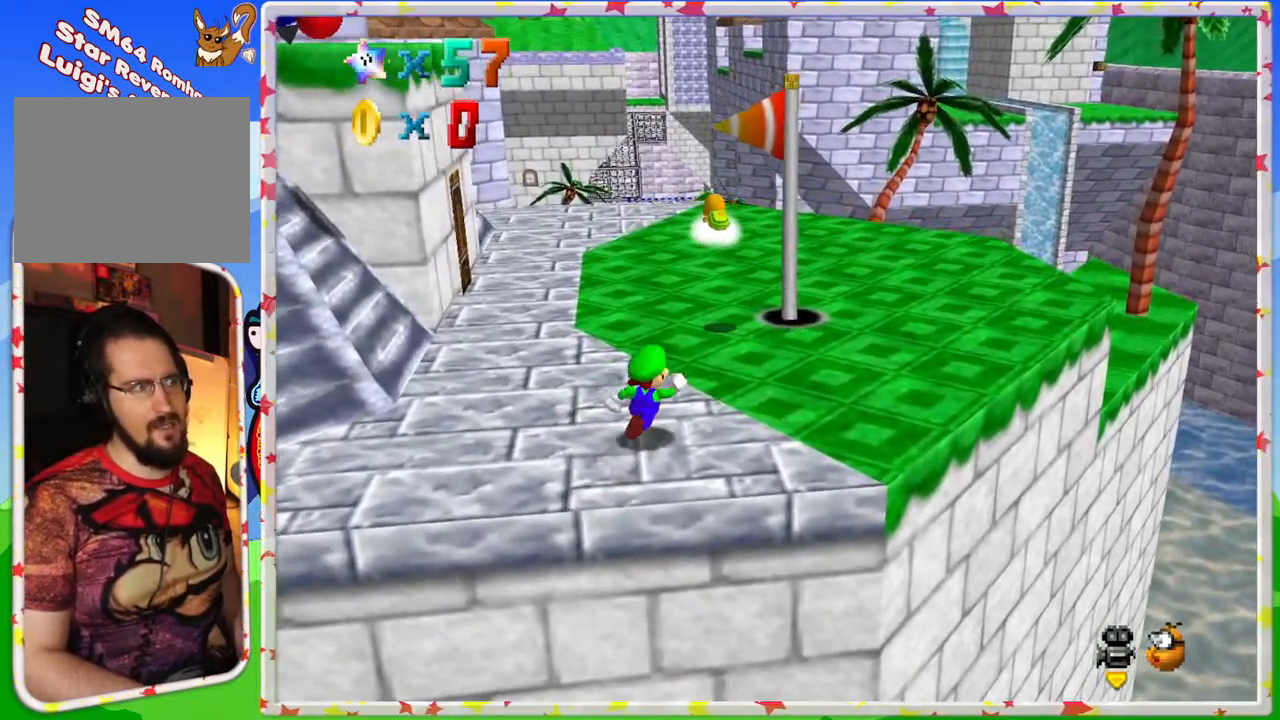
{"buttons": [], "left_stick": "up", "events": [[383, "left_stick", "up"]]}
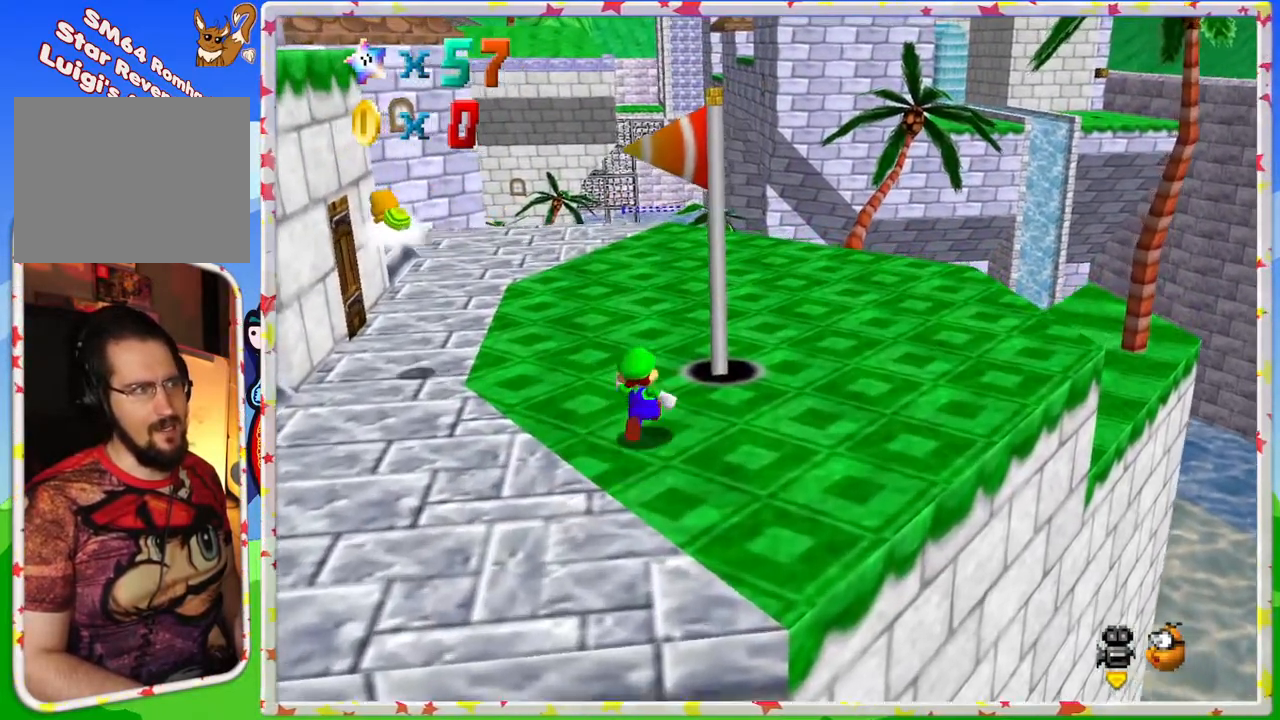
{"buttons": [], "left_stick": "up-right", "events": [[400, "left_stick", "up-right"]]}
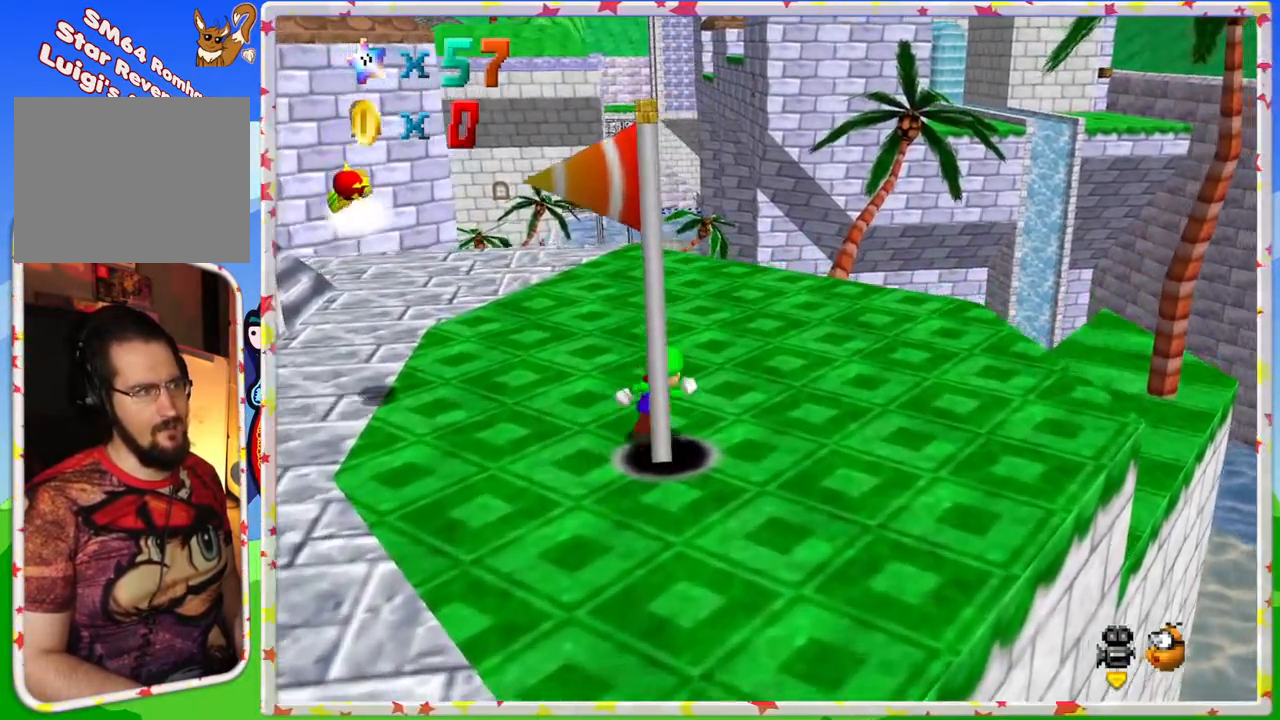
{"buttons": [], "left_stick": "up-right", "events": []}
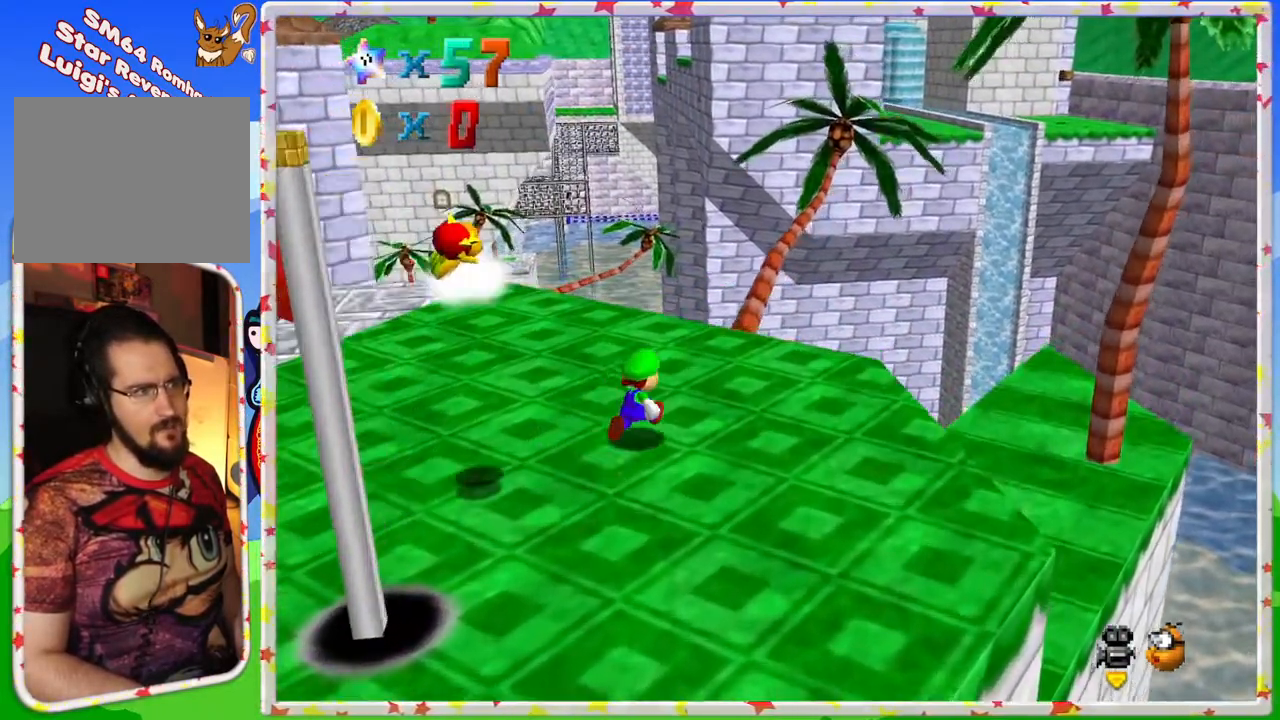
{"buttons": [], "left_stick": "up", "events": [[100, "left_stick", "up"], [183, "C_RIGHT", "down"], [317, "C_RIGHT", "up"]]}
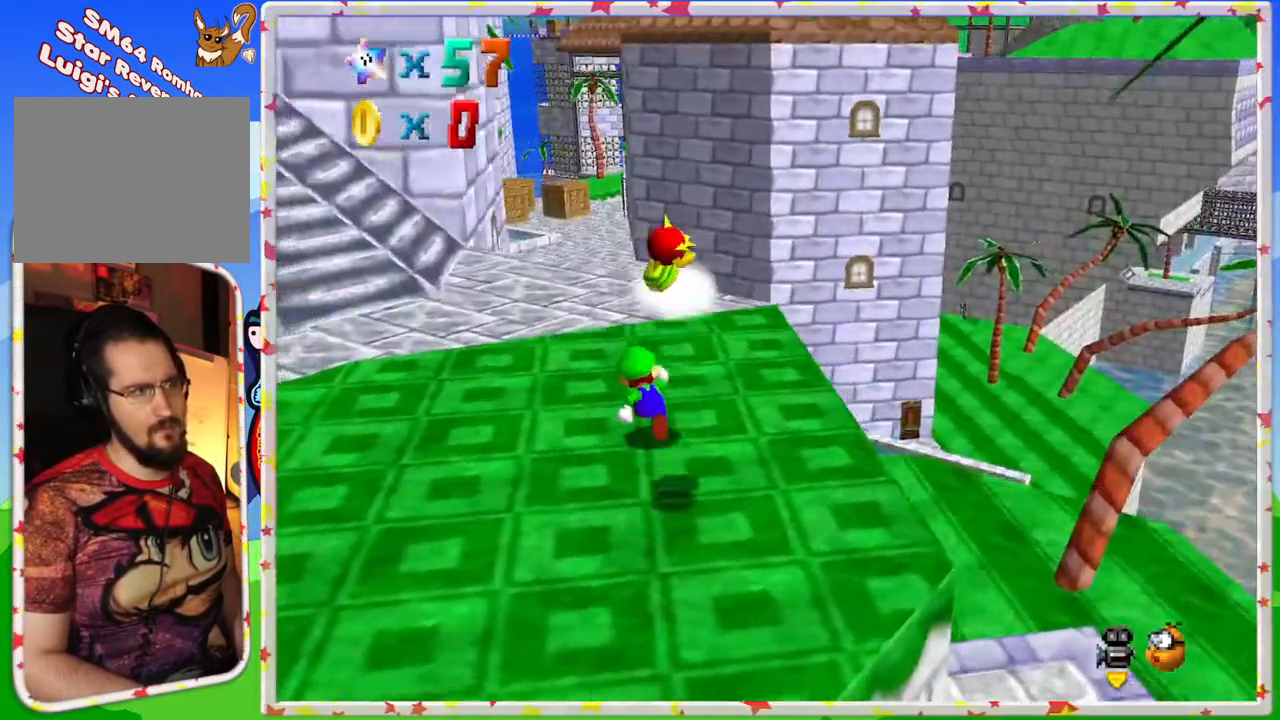
{"buttons": [], "left_stick": "down", "events": [[50, "A", "down"], [100, "left_stick", "center"], [167, "A", "up"], [183, "left_stick", "down"]]}
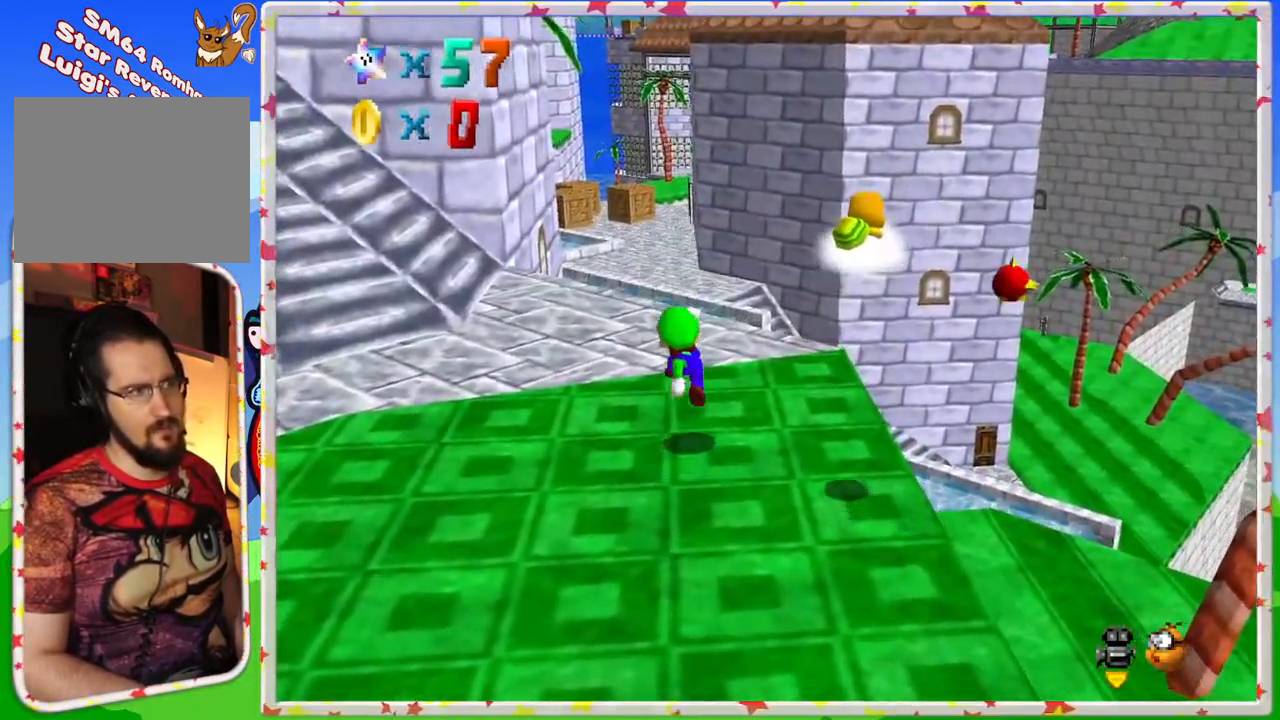
{"buttons": [], "left_stick": "down-left", "events": [[17, "left_stick", "right"], [67, "left_stick", "center"], [317, "left_stick", "down-left"]]}
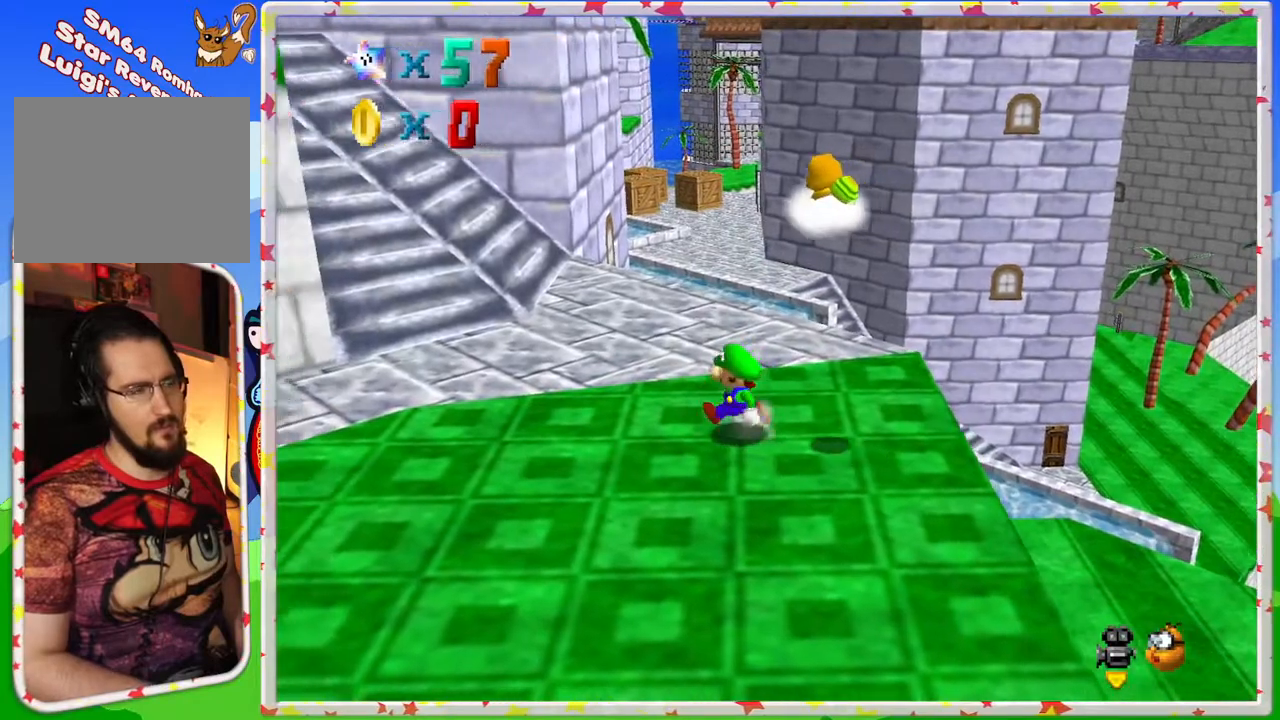
{"buttons": [], "left_stick": "down-left", "events": []}
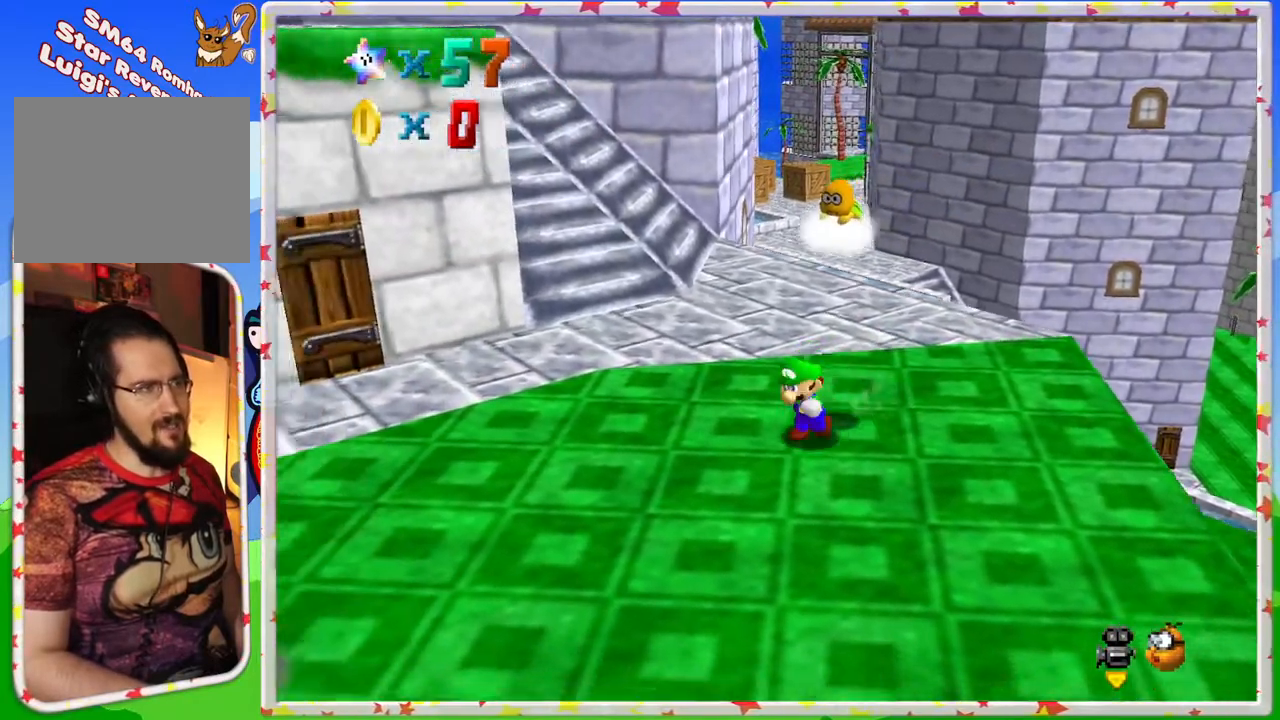
{"buttons": [], "left_stick": "left", "events": [[83, "left_stick", "left"]]}
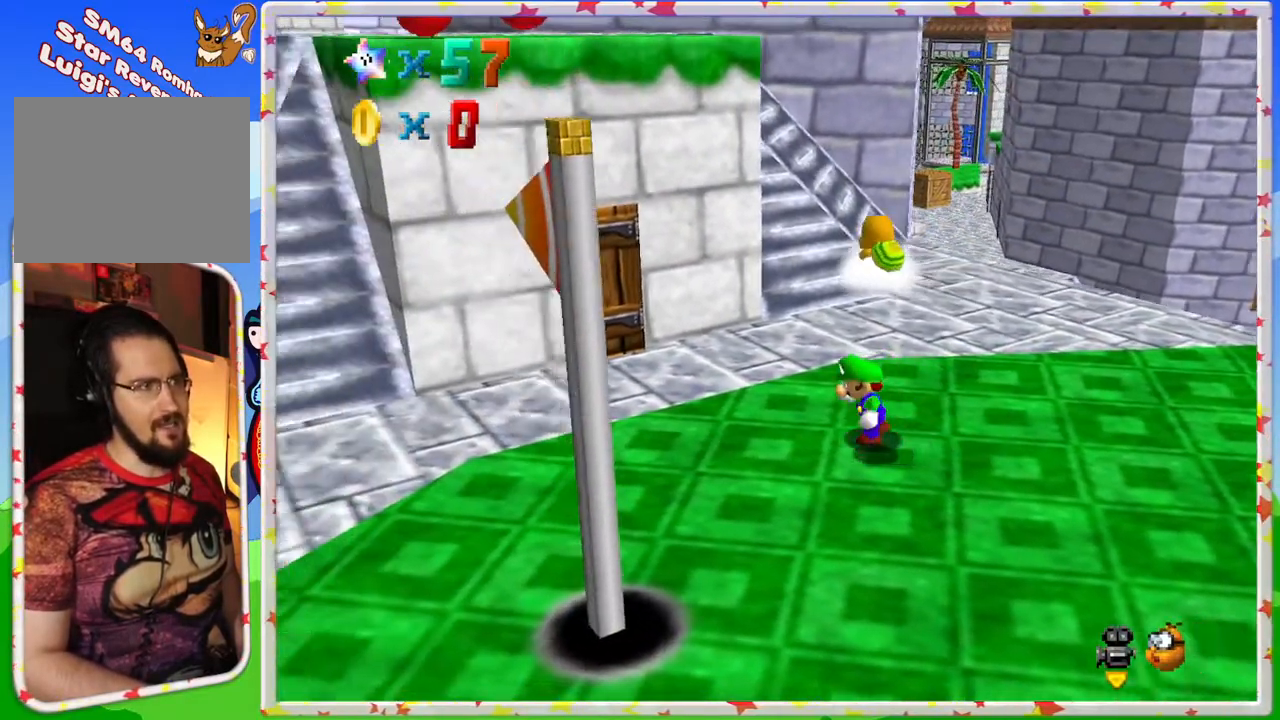
{"buttons": [], "left_stick": "up-left", "events": [[117, "left_stick", "down"], [233, "left_stick", "center"], [433, "left_stick", "up-left"]]}
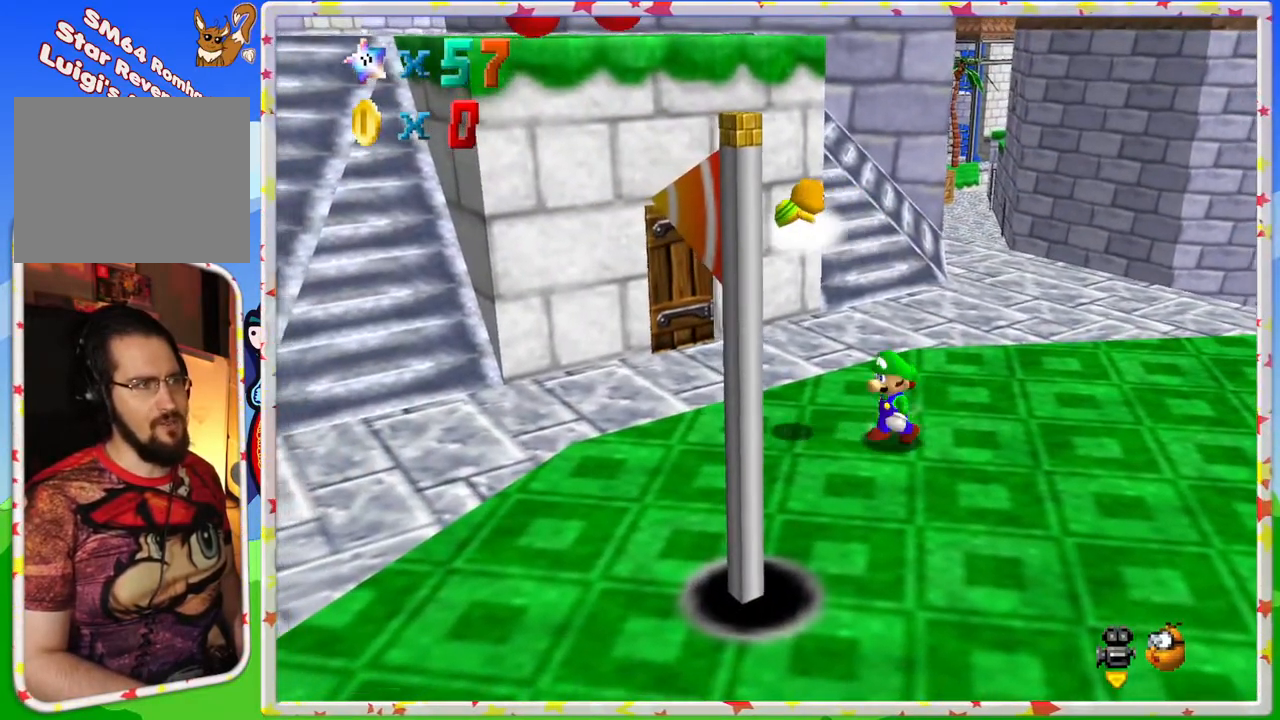
{"buttons": [], "left_stick": "down-left", "events": [[33, "left_stick", "down-left"]]}
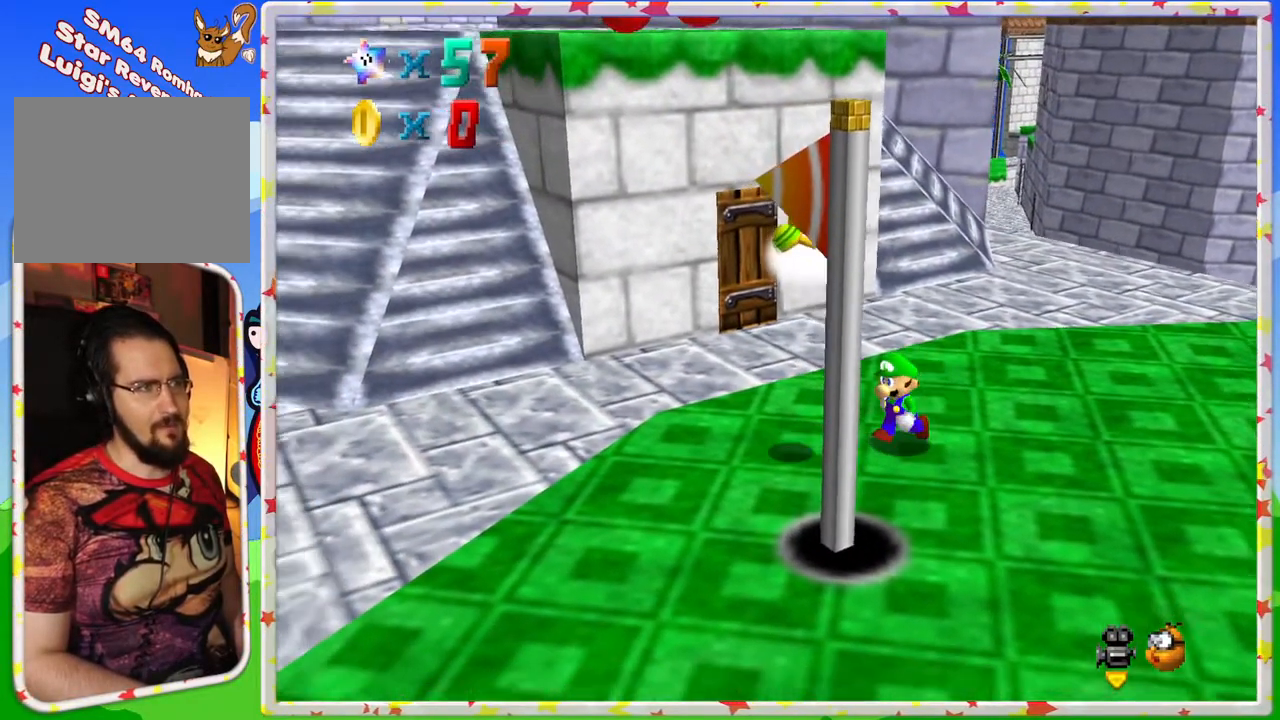
{"buttons": [], "left_stick": "down-left", "events": [[50, "left_stick", "center"], [367, "left_stick", "down-left"]]}
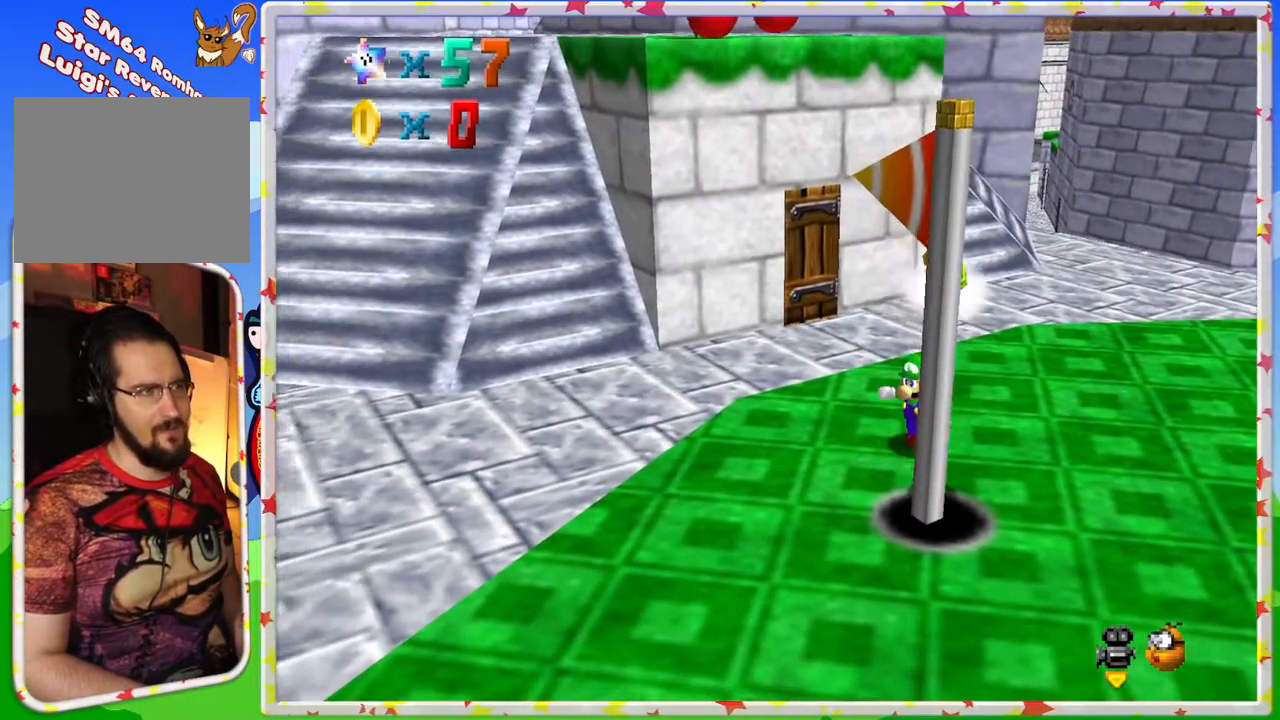
{"buttons": [], "left_stick": "center", "events": [[117, "left_stick", "center"], [233, "left_stick", "down"], [383, "left_stick", "center"]]}
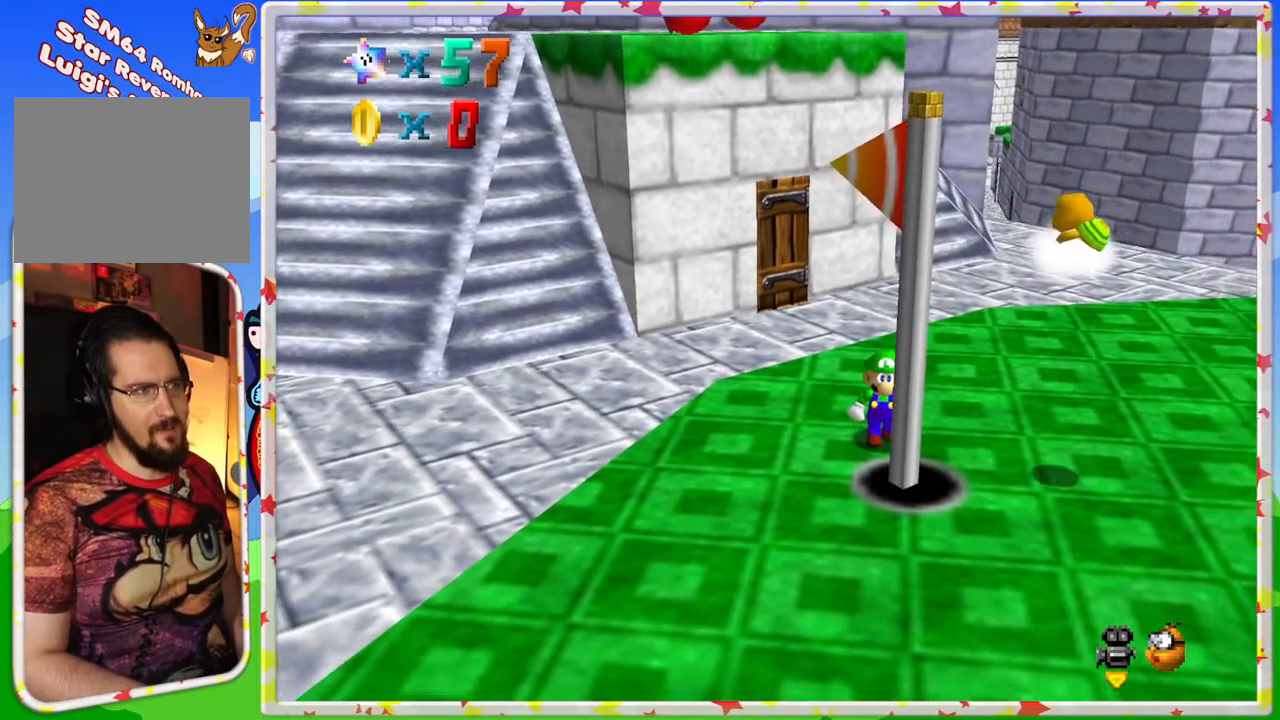
{"buttons": [], "left_stick": "center", "events": [[33, "left_stick", "down"], [167, "left_stick", "right"], [367, "left_stick", "center"]]}
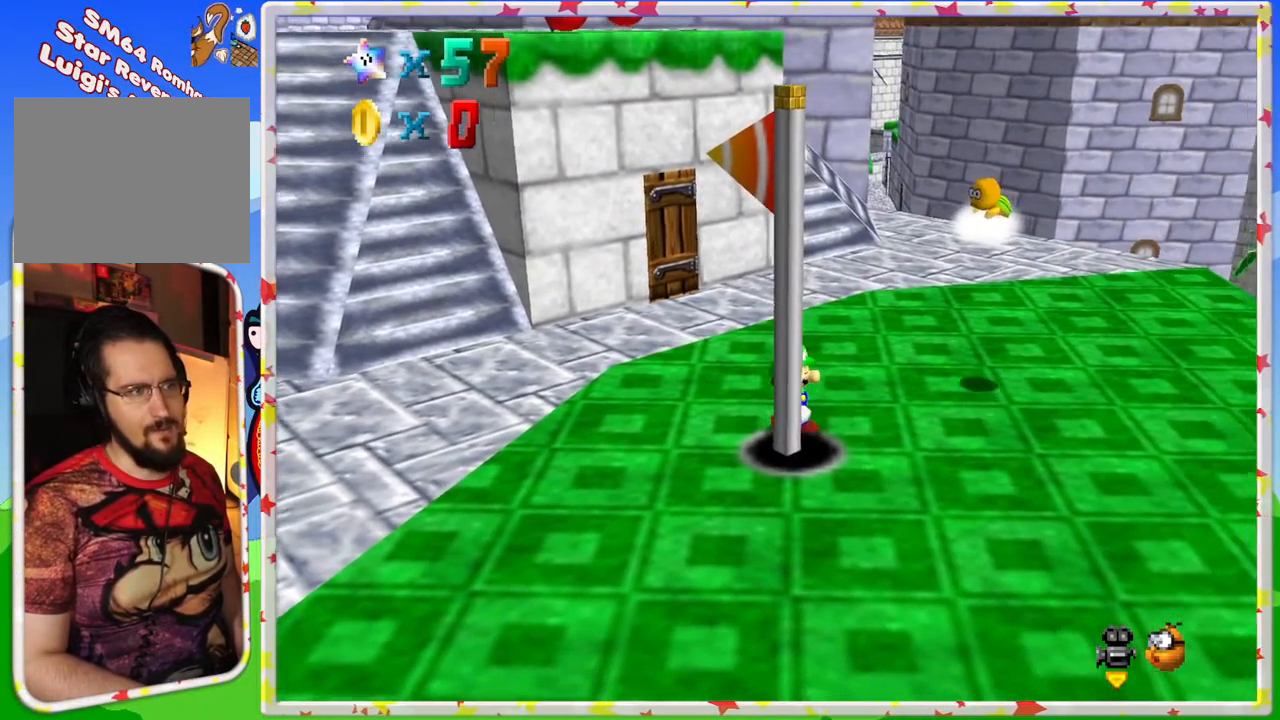
{"buttons": [], "left_stick": "down", "events": [[417, "left_stick", "down"]]}
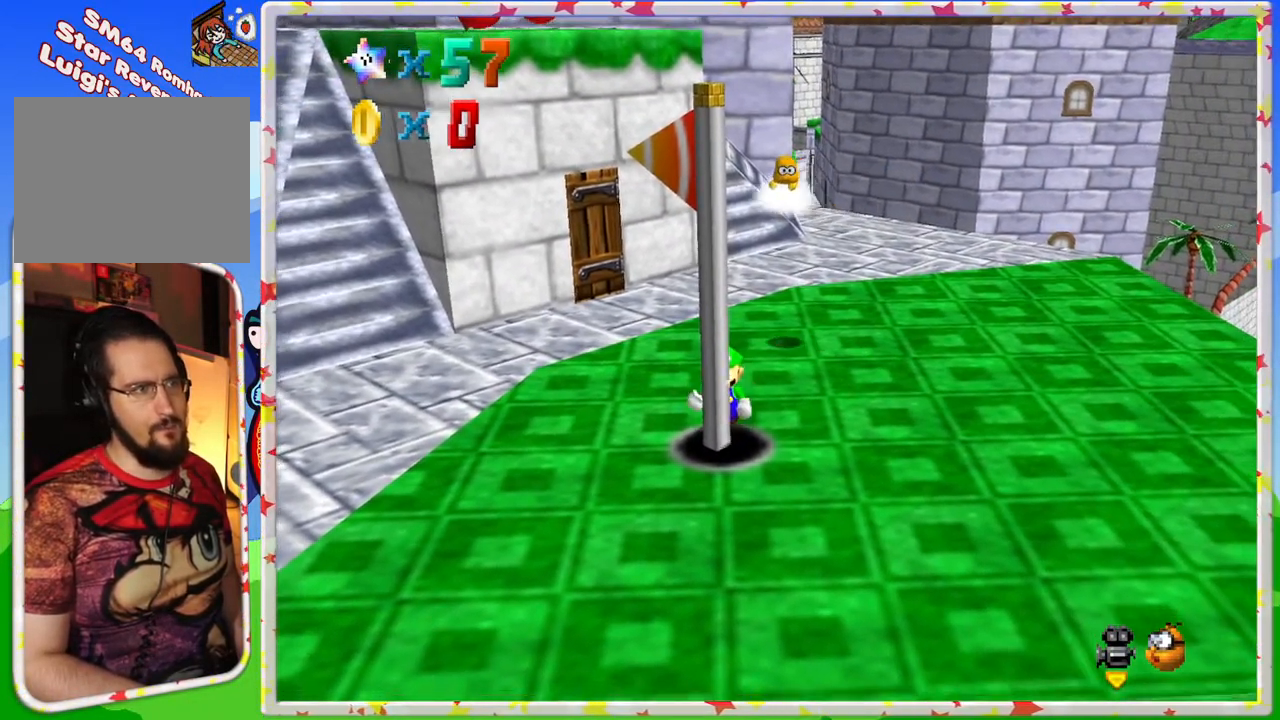
{"buttons": [], "left_stick": "center", "events": [[33, "left_stick", "center"]]}